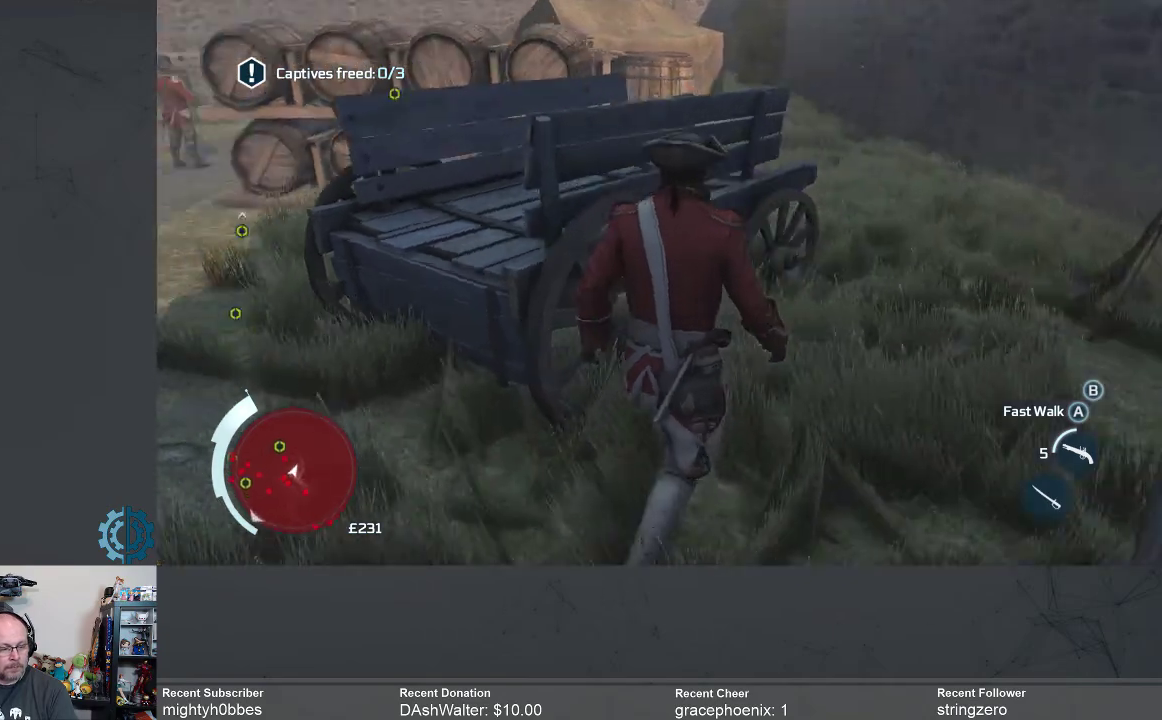
Gameplay with a controller (Xbox layout); each line is a JSON object with the inputs held at the frame after it. "events" lists button and stick changes between this image and that frame as [ms after this image, input, new state], when the widget could be followed in between.
{"buttons": [], "left_stick": "up-right", "right_stick": "center", "events": [[100, "left_stick", "up-right"], [267, "right_stick", "left"], [400, "right_stick", "center"]]}
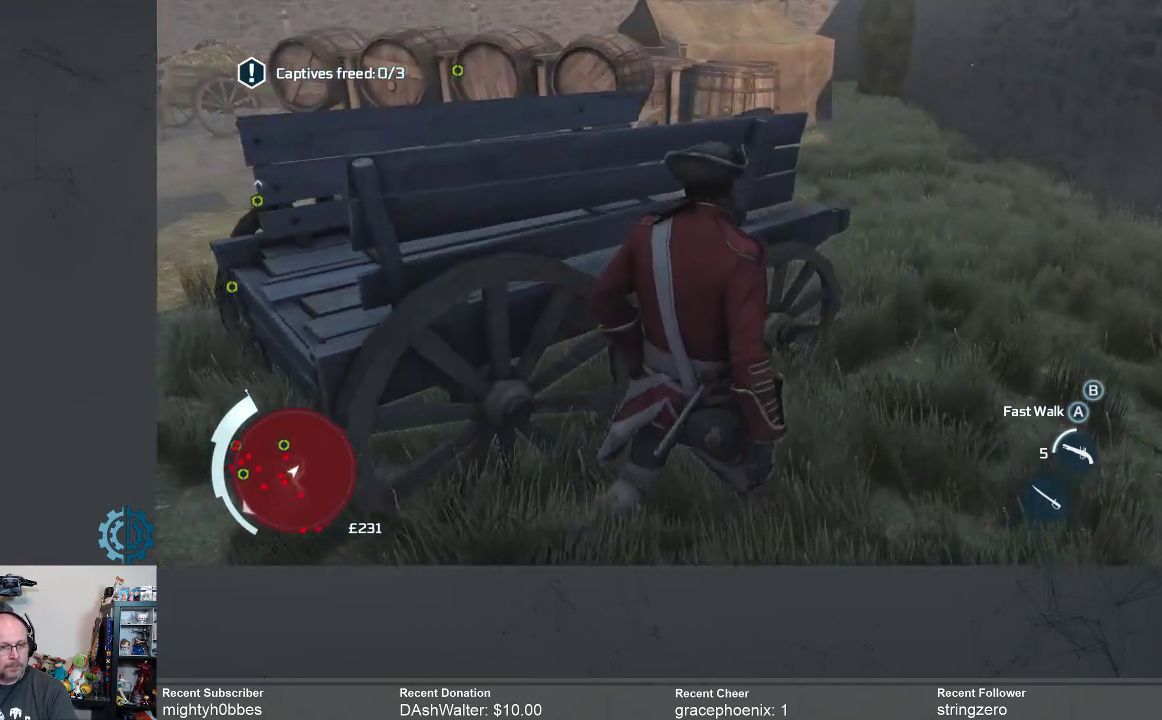
{"buttons": [], "left_stick": "up-right", "right_stick": "center", "events": []}
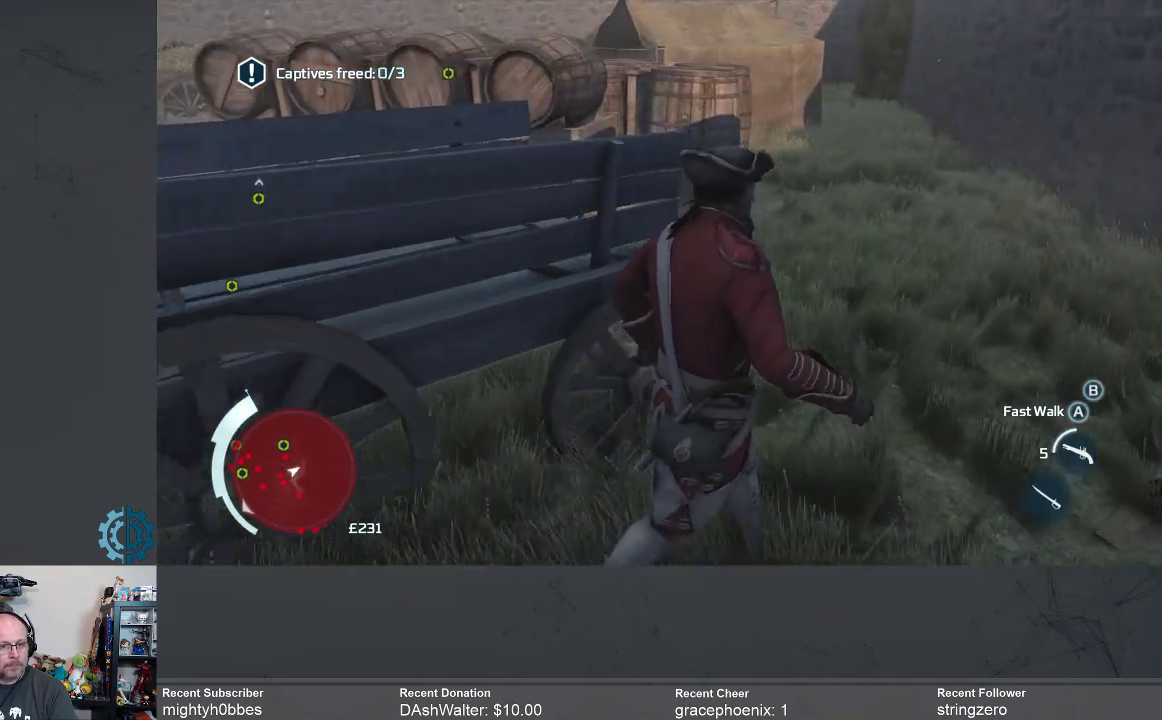
{"buttons": [], "left_stick": "up-right", "right_stick": "center", "events": [[67, "right_stick", "left"], [267, "right_stick", "center"]]}
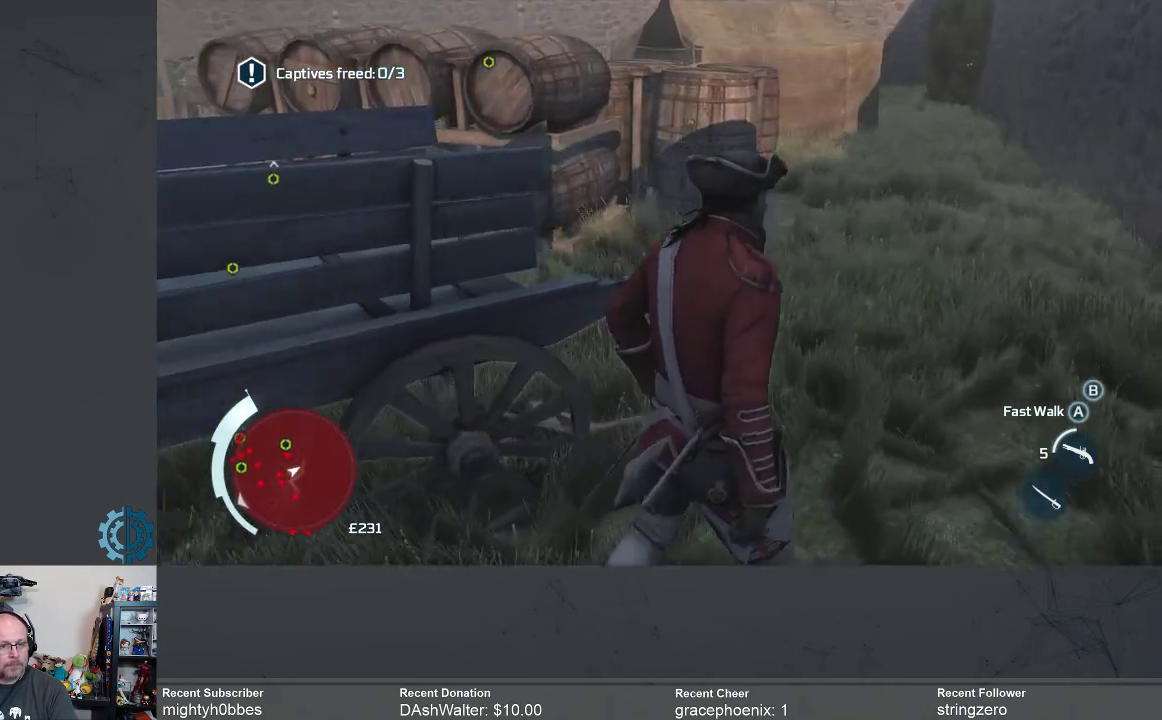
{"buttons": [], "left_stick": "up-right", "right_stick": "center", "events": [[33, "right_stick", "left"], [200, "right_stick", "center"]]}
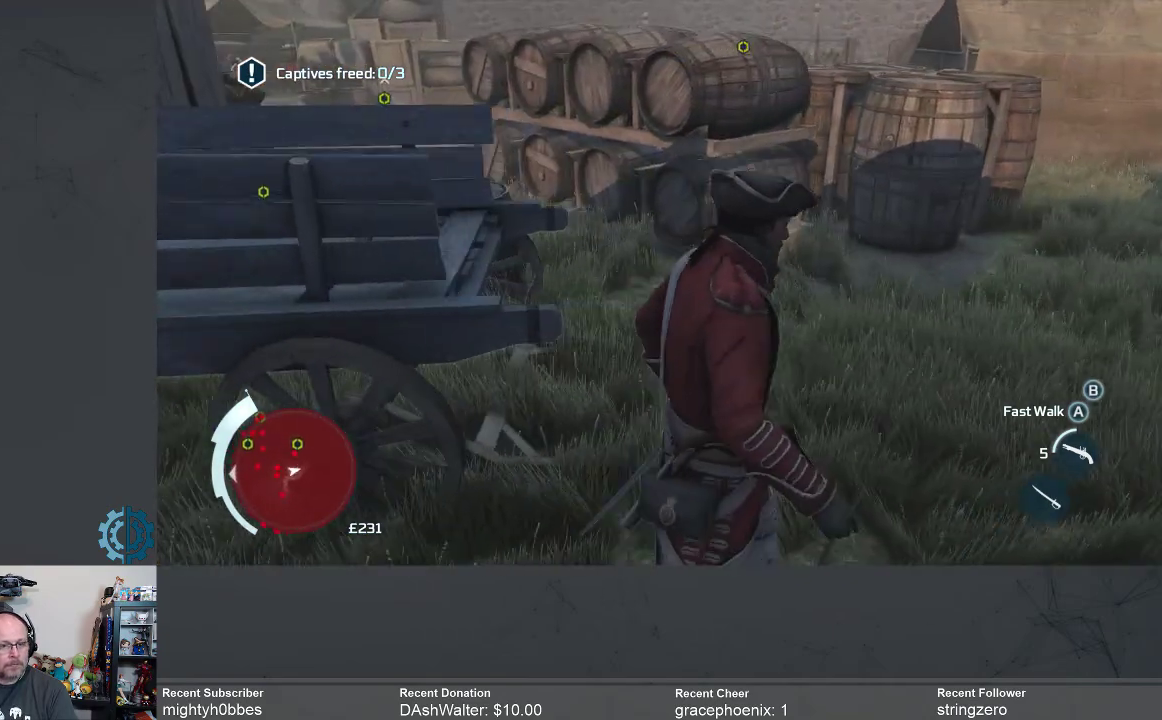
{"buttons": [], "left_stick": "up-right", "right_stick": "center", "events": []}
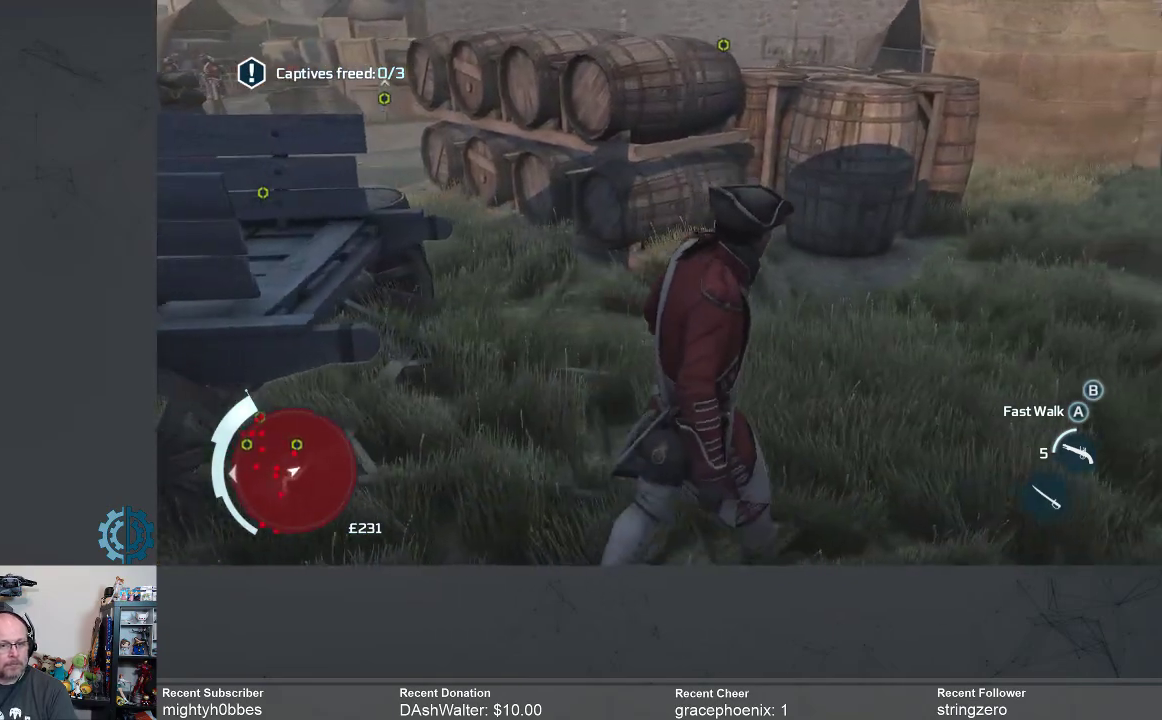
{"buttons": [], "left_stick": "up-right", "right_stick": "center", "events": [[300, "right_stick", "left"], [400, "right_stick", "center"]]}
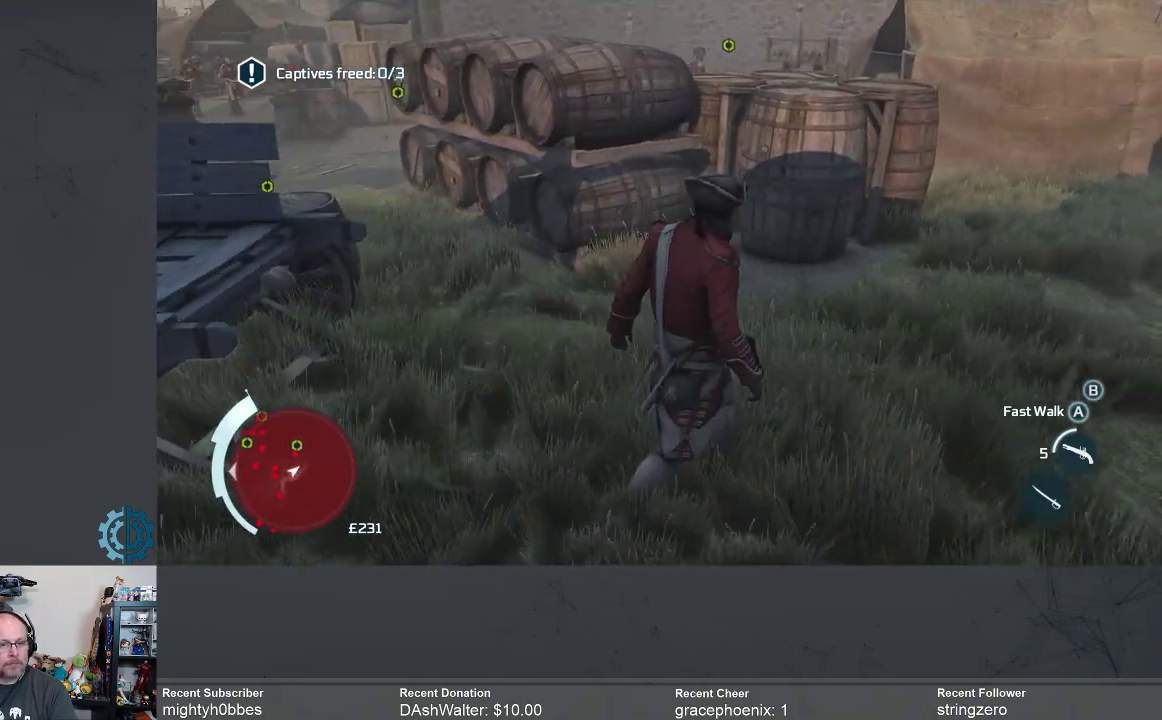
{"buttons": [], "left_stick": "up-right", "right_stick": "center", "events": []}
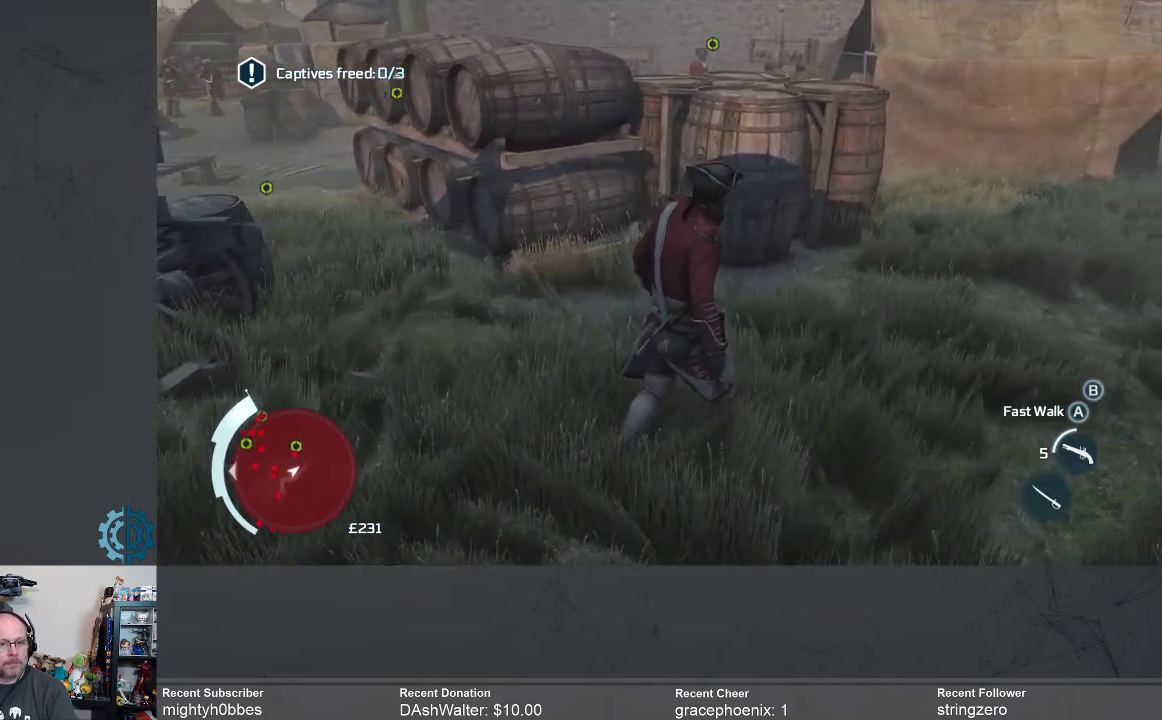
{"buttons": [], "left_stick": "up-right", "right_stick": "center", "events": [[133, "right_stick", "down-left"], [300, "right_stick", "center"]]}
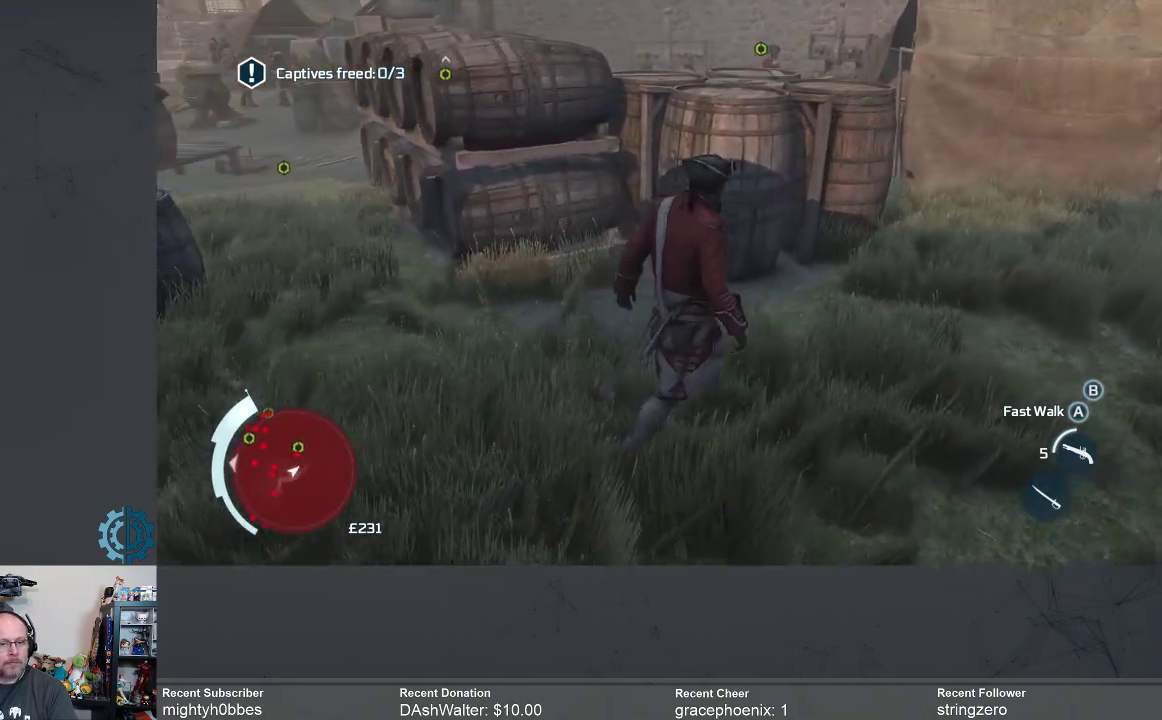
{"buttons": [], "left_stick": "up-right", "right_stick": "down-left", "events": [[67, "right_stick", "down-left"], [233, "right_stick", "center"], [500, "right_stick", "down-left"]]}
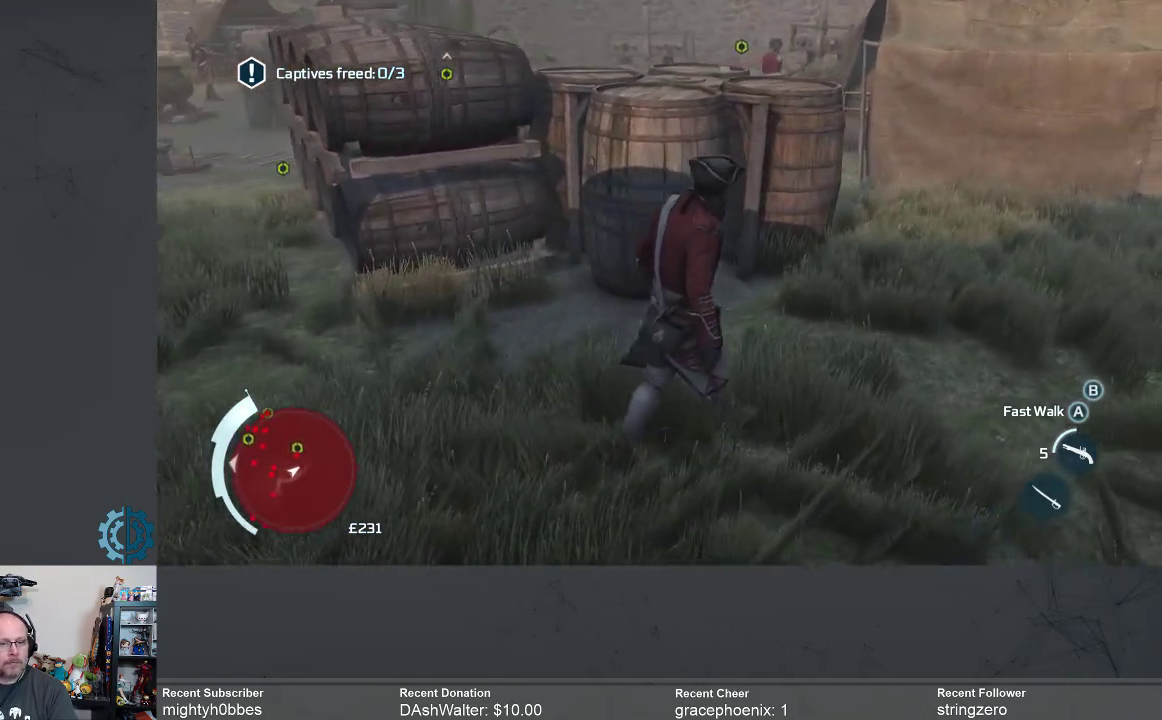
{"buttons": [], "left_stick": "up-right", "right_stick": "down-left", "events": [[167, "right_stick", "center"], [467, "right_stick", "down-left"]]}
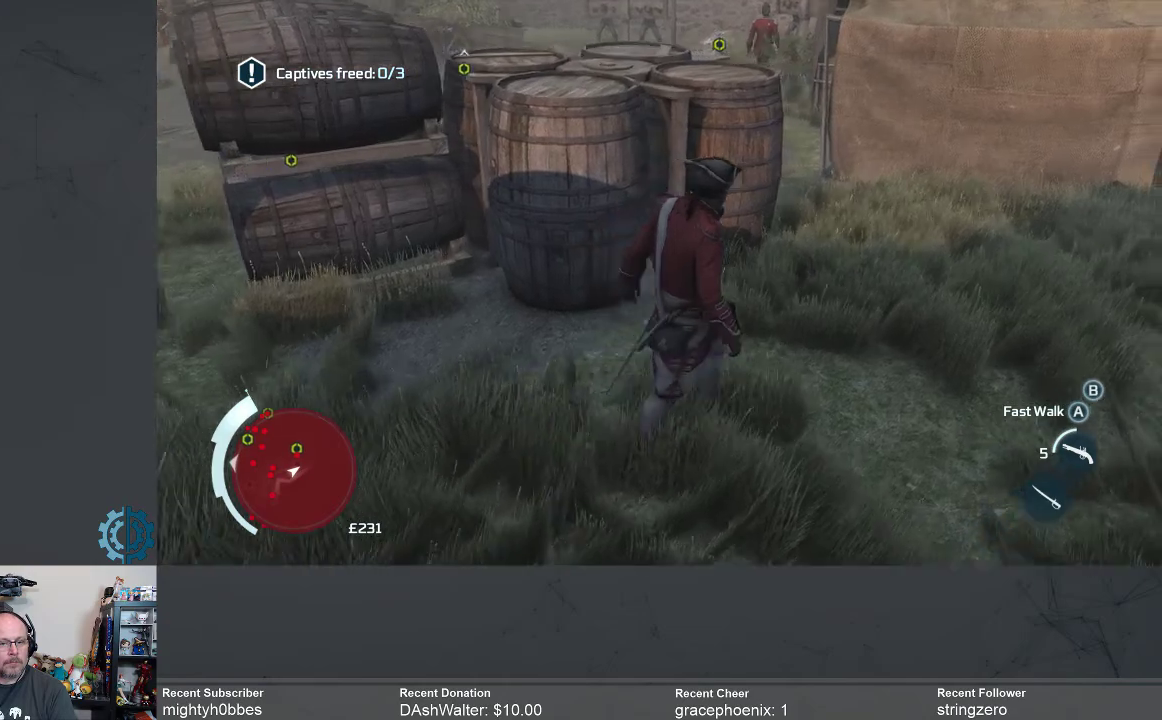
{"buttons": [], "left_stick": "up-right", "right_stick": "center", "events": [[133, "right_stick", "center"]]}
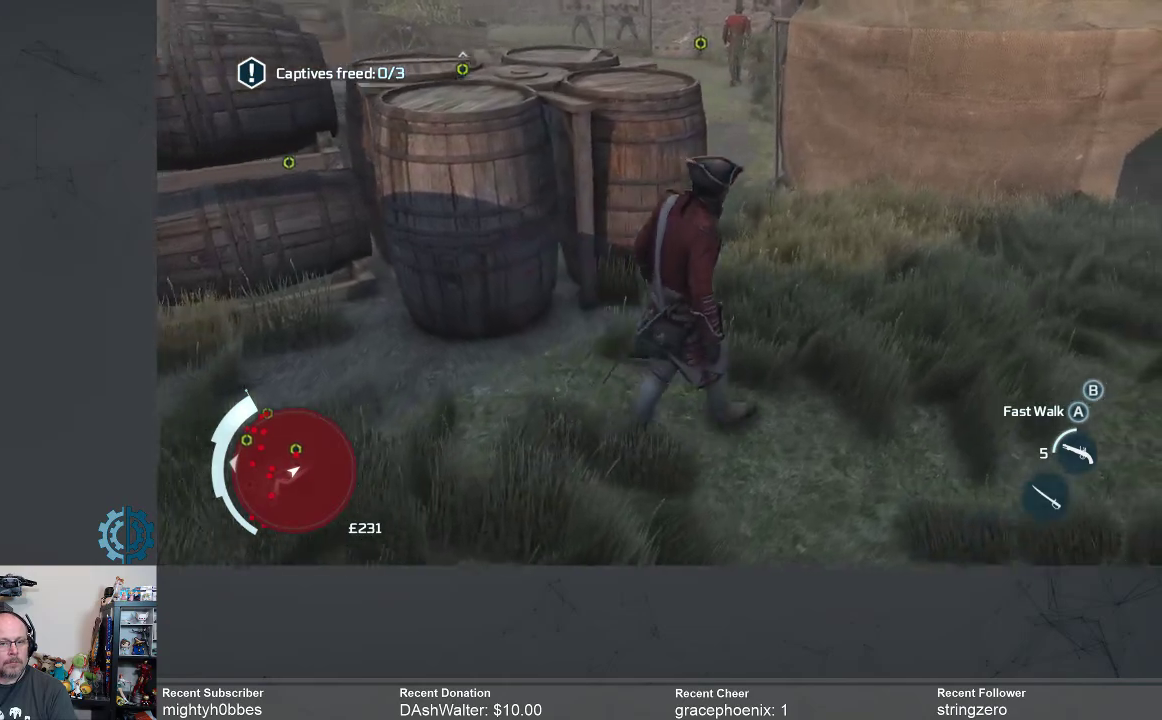
{"buttons": [], "left_stick": "up-right", "right_stick": "center", "events": [[133, "right_stick", "up"], [267, "right_stick", "center"]]}
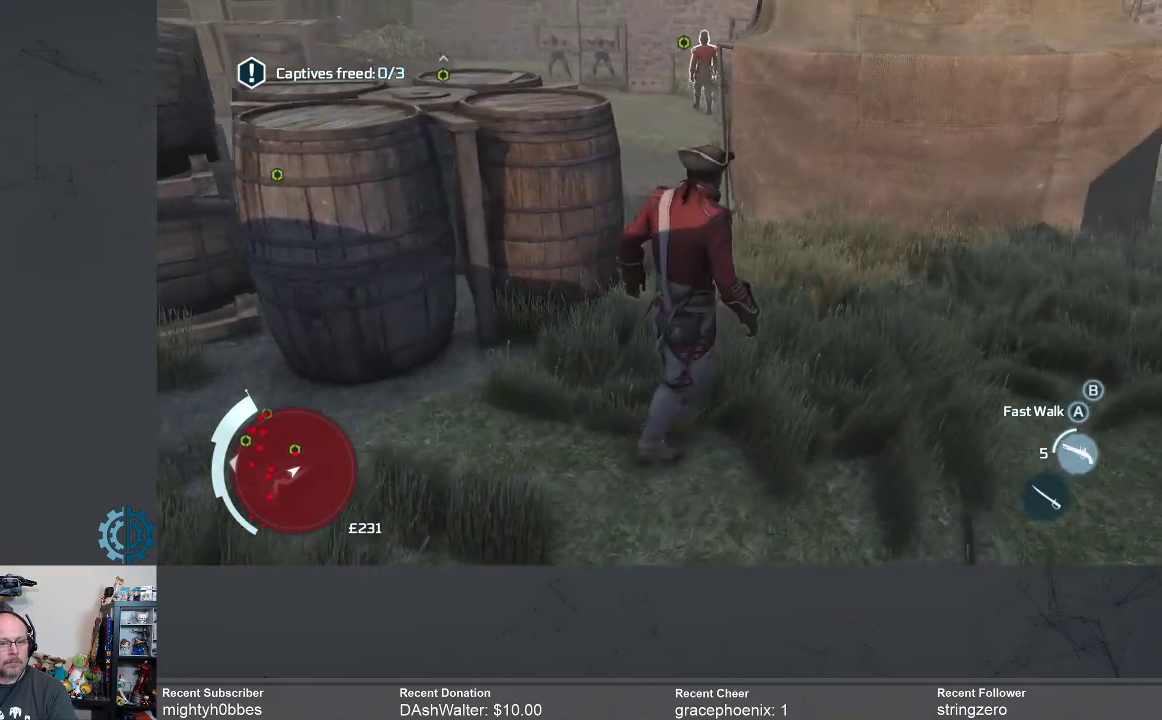
{"buttons": [], "left_stick": "up-right", "right_stick": "up-right", "events": [[433, "right_stick", "up-right"]]}
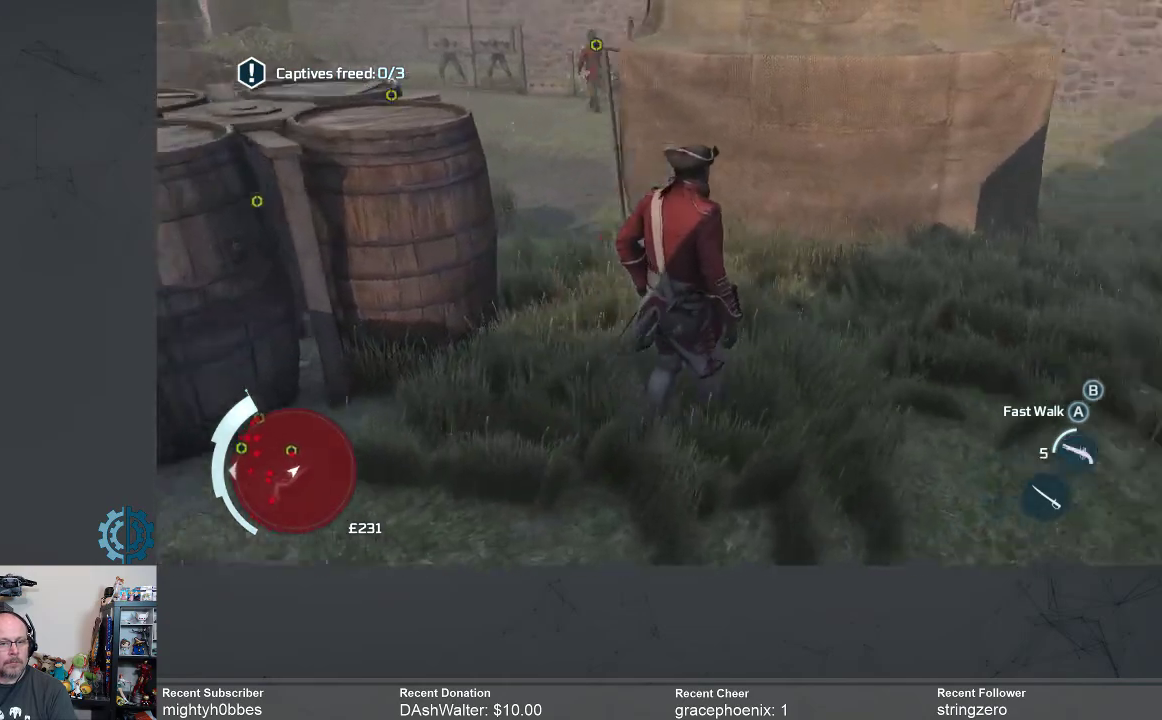
{"buttons": [], "left_stick": "up-right", "right_stick": "center", "events": [[67, "right_stick", "center"]]}
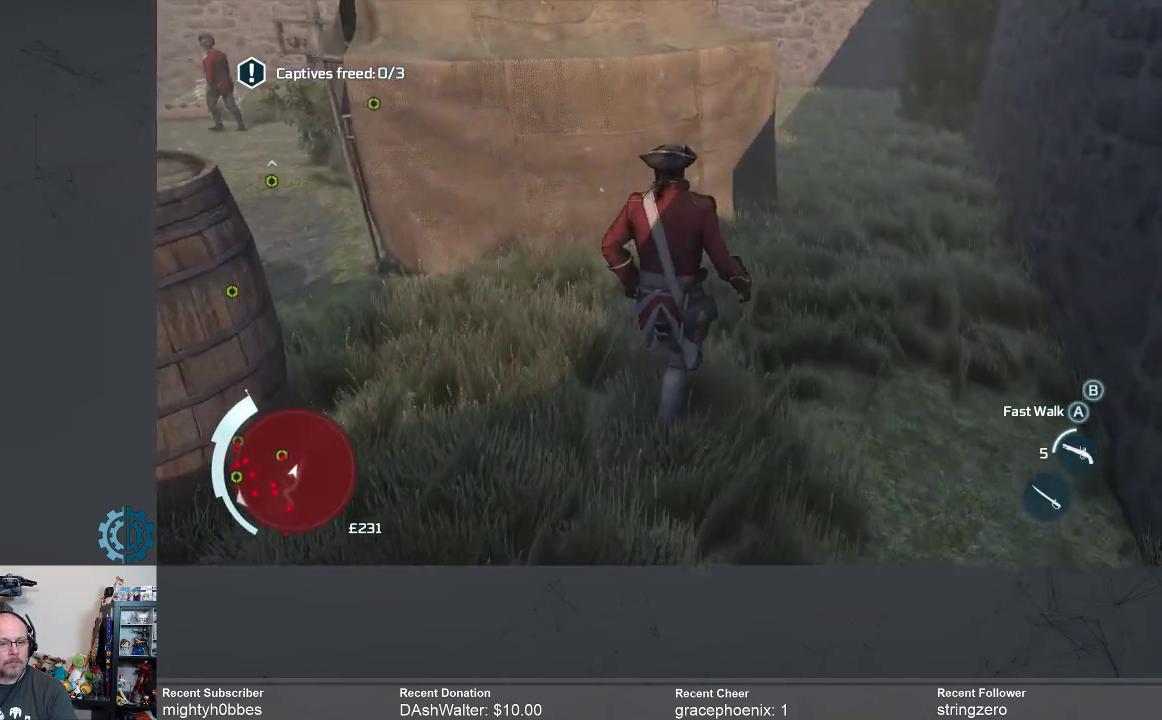
{"buttons": [], "left_stick": "up-right", "right_stick": "center", "events": [[300, "right_stick", "up"], [400, "right_stick", "center"]]}
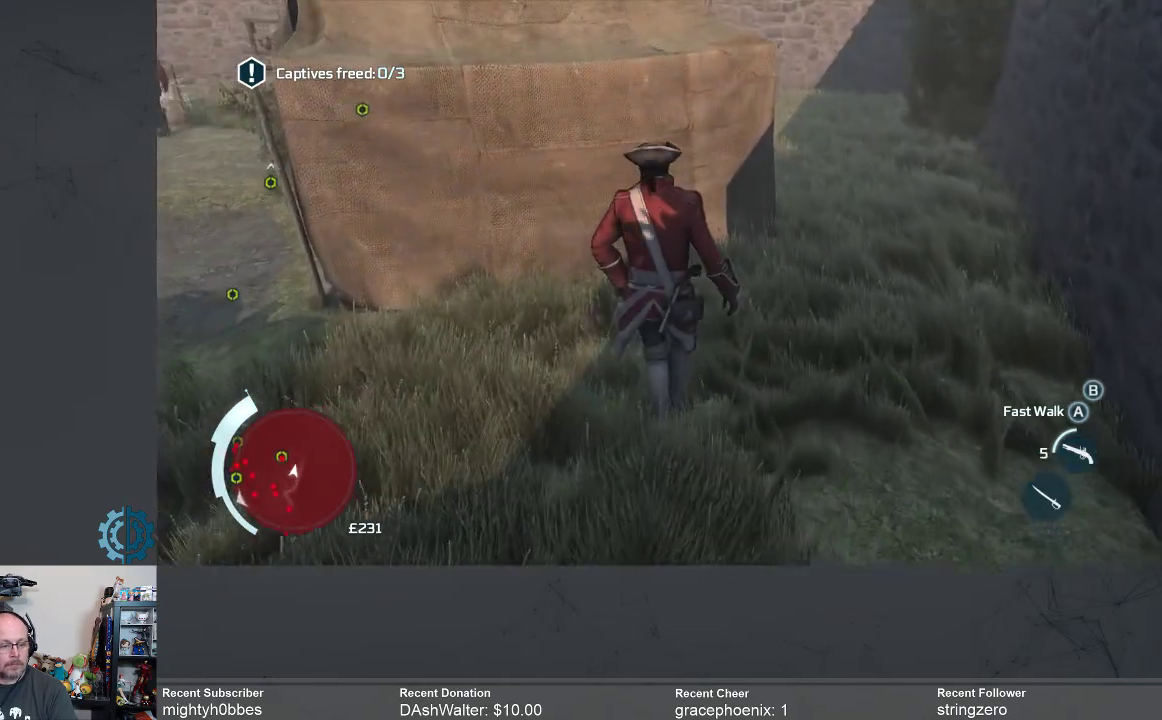
{"buttons": [], "left_stick": "up-right", "right_stick": "down-left", "events": [[367, "right_stick", "down-left"]]}
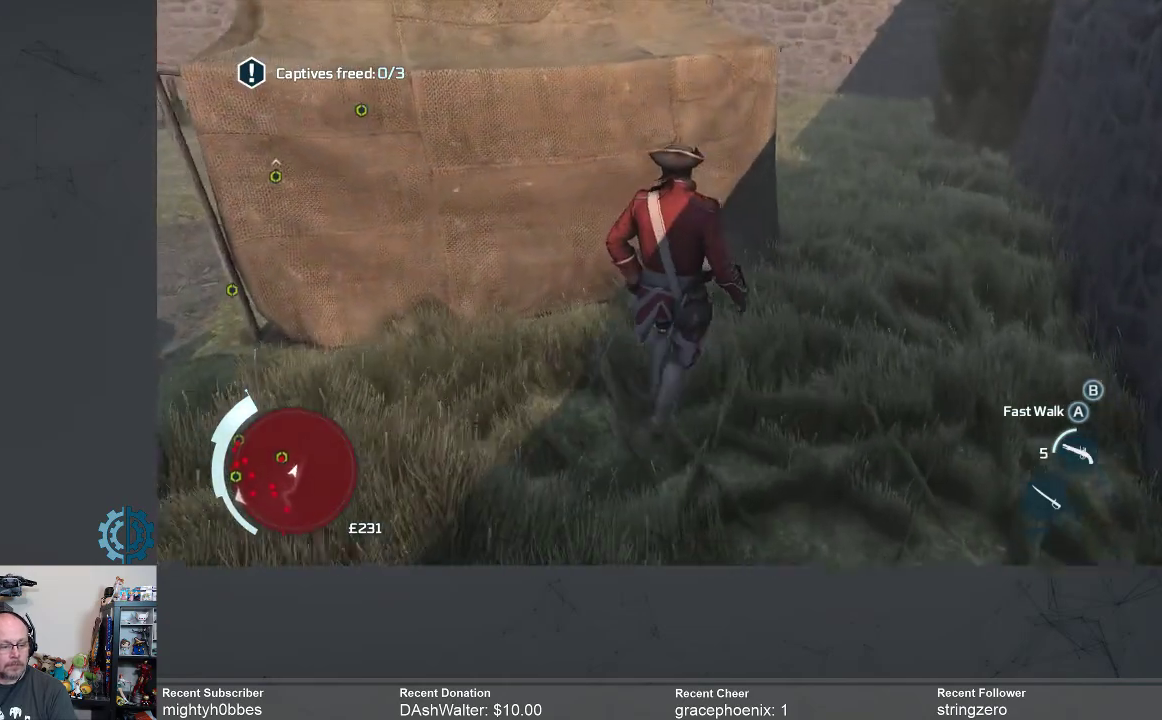
{"buttons": [], "left_stick": "up-right", "right_stick": "left", "events": [[33, "right_stick", "center"], [400, "right_stick", "left"]]}
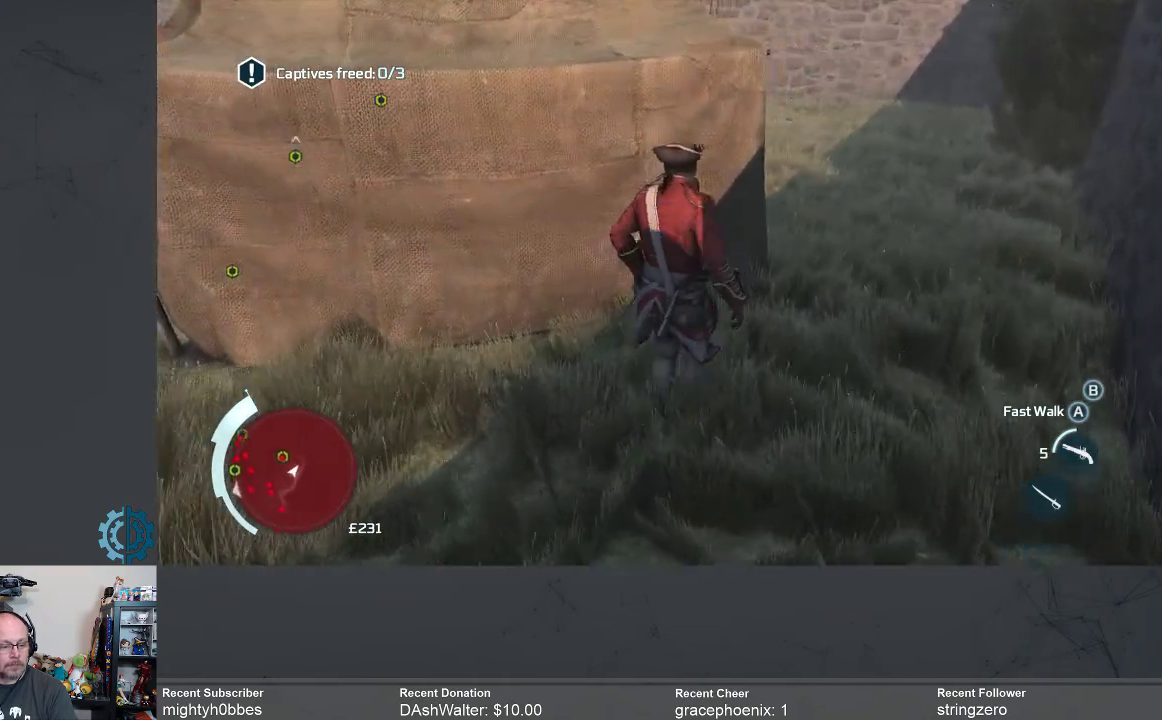
{"buttons": [], "left_stick": "up-right", "right_stick": "center", "events": [[67, "right_stick", "center"]]}
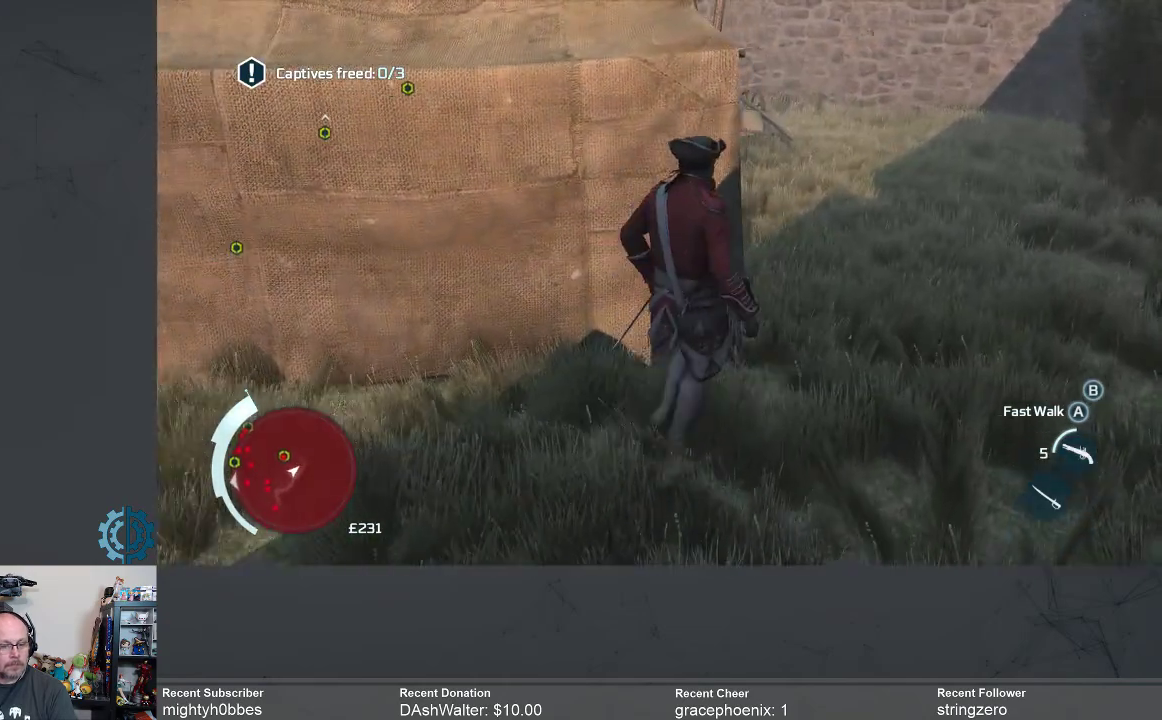
{"buttons": [], "left_stick": "up-right", "right_stick": "left", "events": [[67, "right_stick", "left"], [200, "right_stick", "center"], [433, "right_stick", "left"]]}
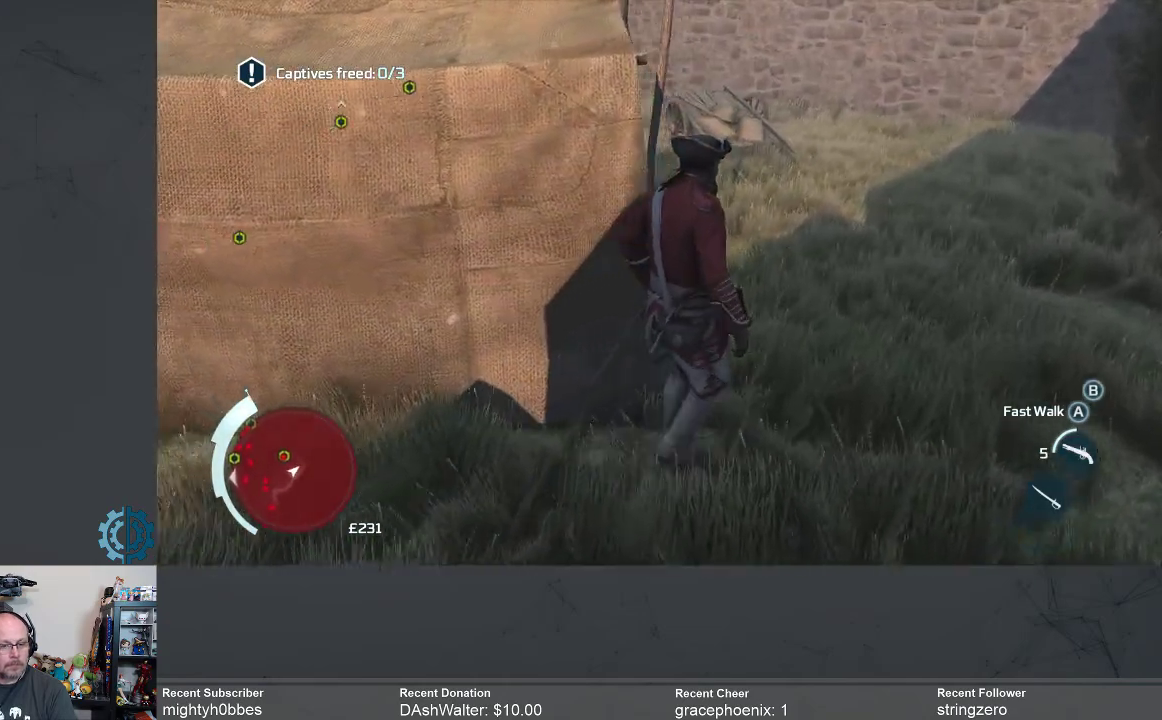
{"buttons": [], "left_stick": "up-right", "right_stick": "left", "events": [[100, "right_stick", "center"], [367, "right_stick", "left"]]}
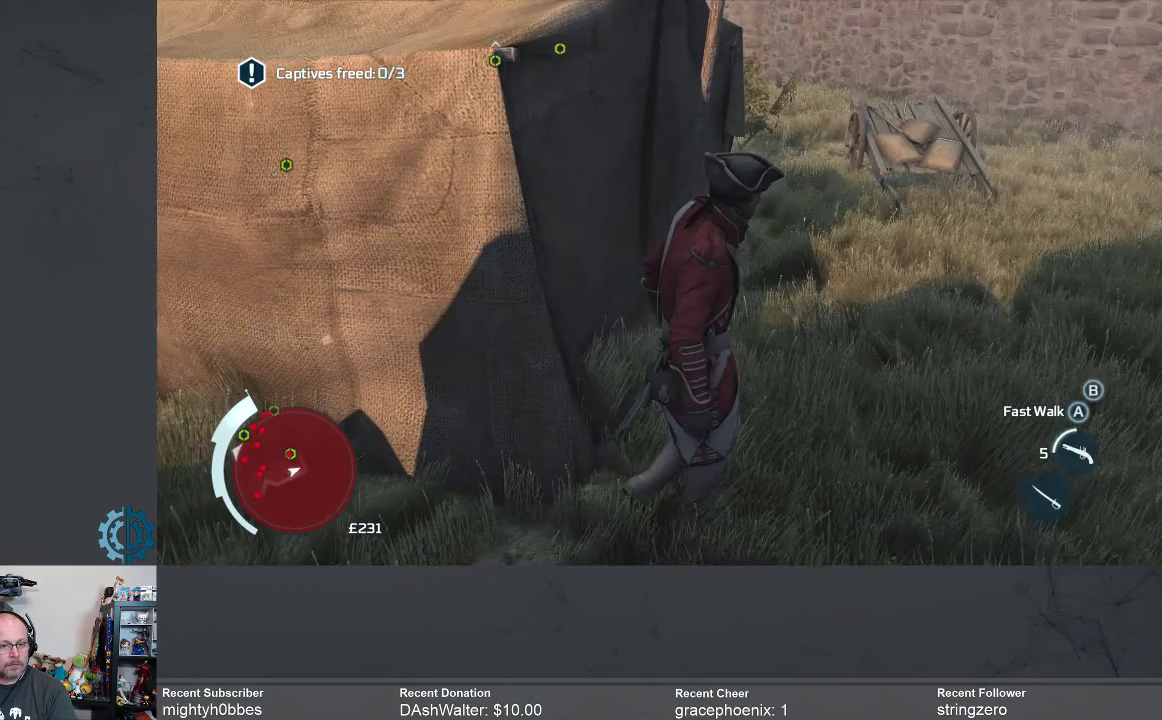
{"buttons": [], "left_stick": "up-right", "right_stick": "center", "events": [[33, "right_stick", "center"], [267, "right_stick", "down-left"], [400, "right_stick", "center"]]}
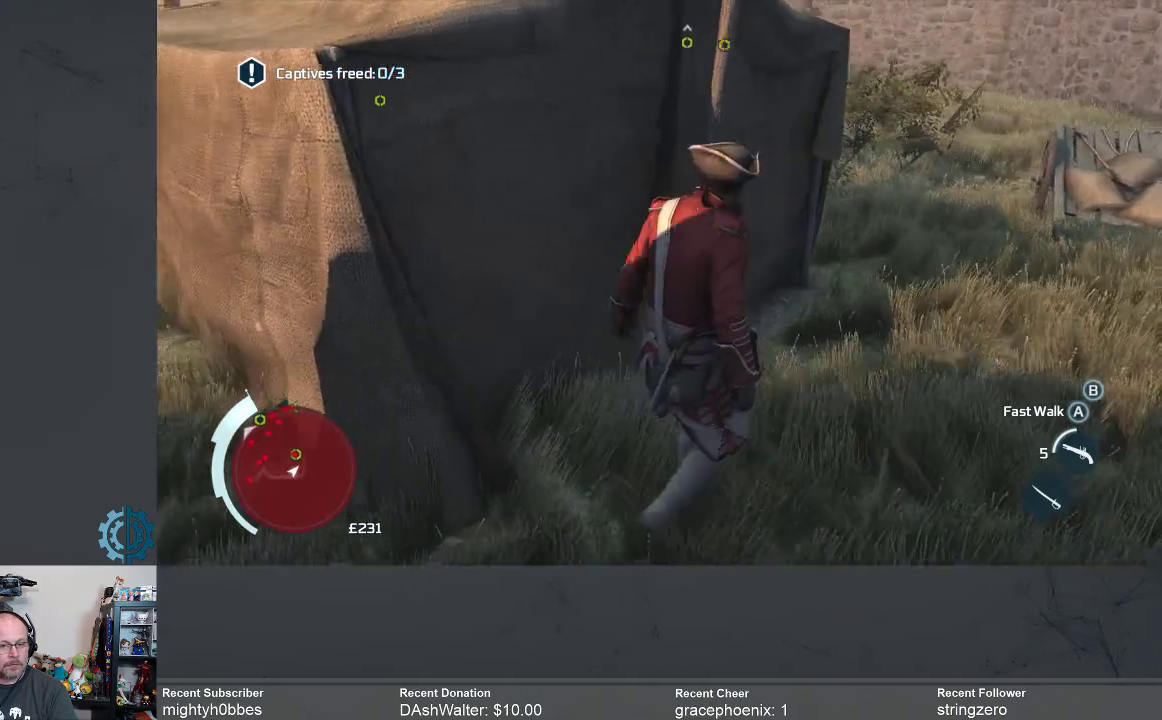
{"buttons": [], "left_stick": "up-right", "right_stick": "center", "events": [[267, "right_stick", "down-left"], [400, "right_stick", "center"]]}
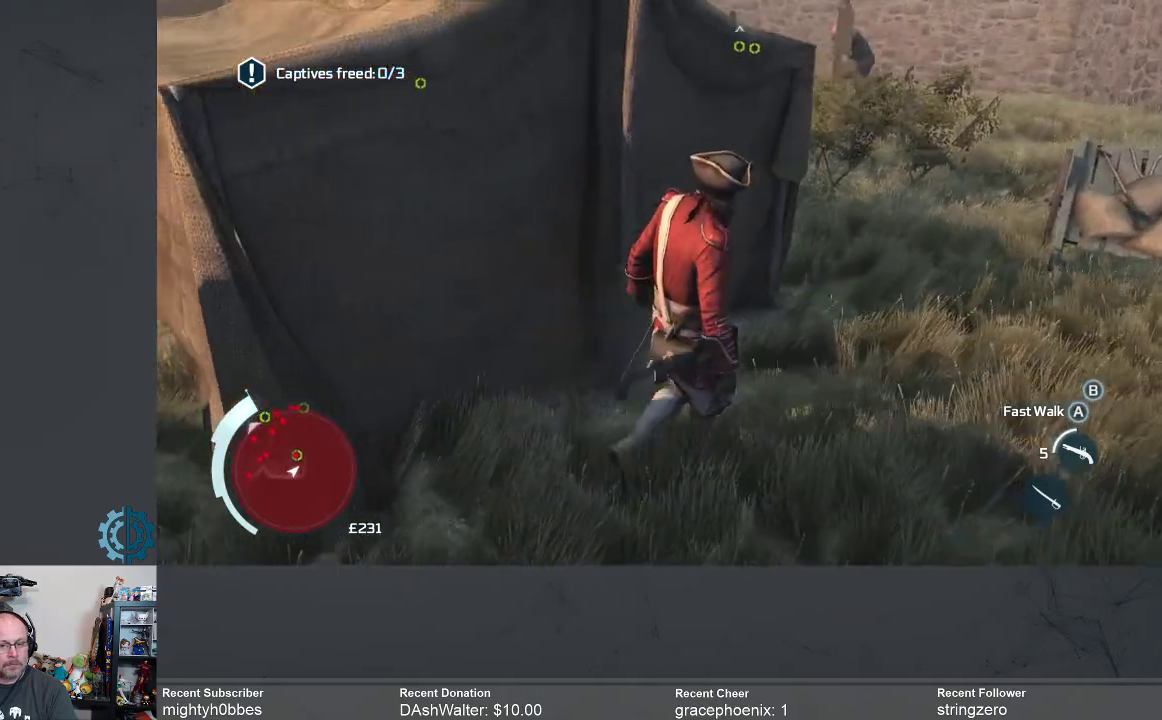
{"buttons": [], "left_stick": "up-right", "right_stick": "left", "events": [[433, "right_stick", "left"]]}
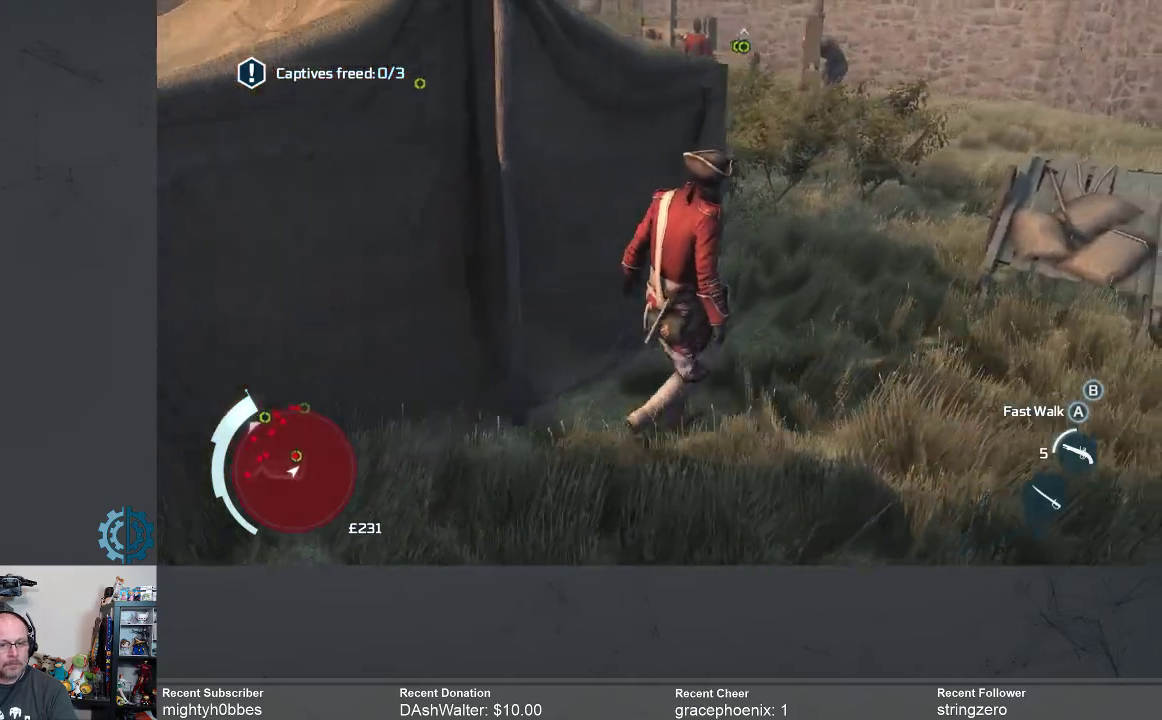
{"buttons": [], "left_stick": "up-right", "right_stick": "center", "events": [[67, "right_stick", "center"]]}
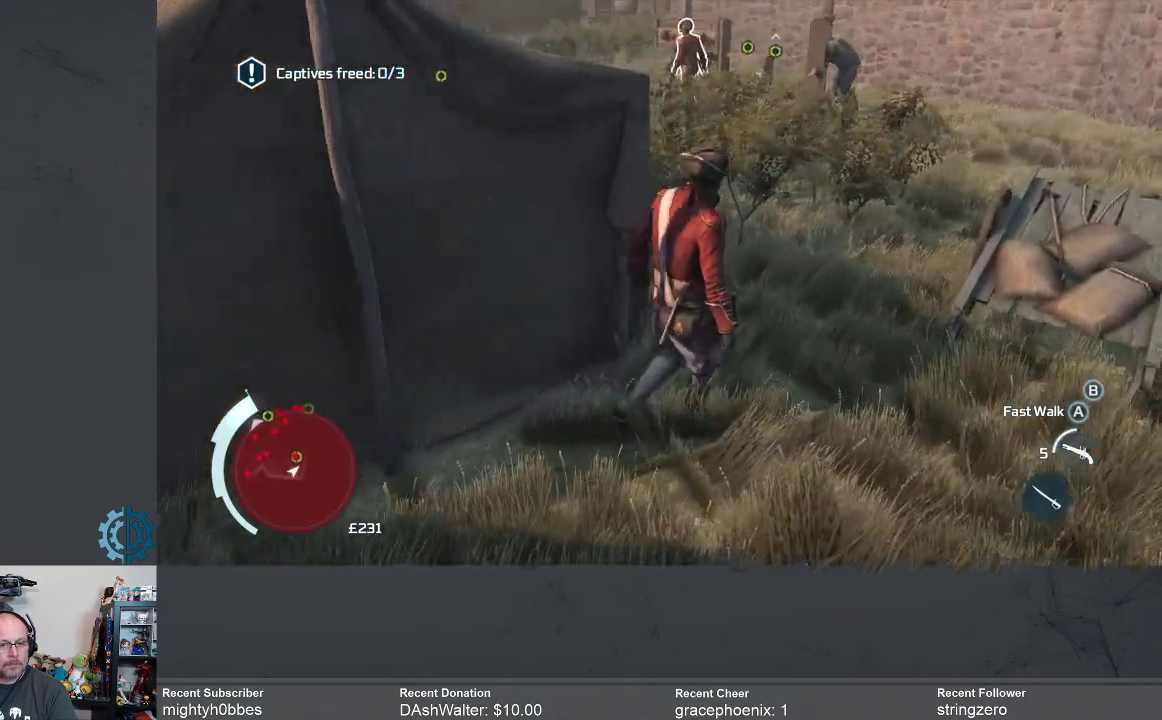
{"buttons": [], "left_stick": "up-right", "right_stick": "center", "events": []}
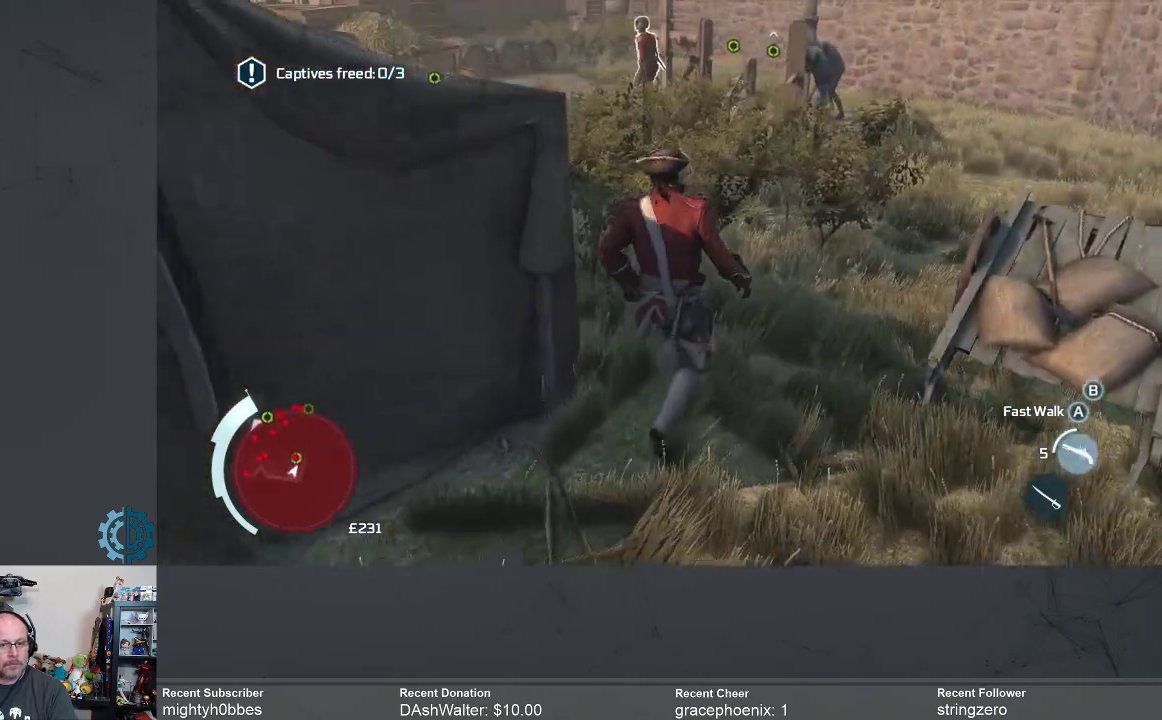
{"buttons": [], "left_stick": "up-right", "right_stick": "left", "events": [[433, "right_stick", "left"]]}
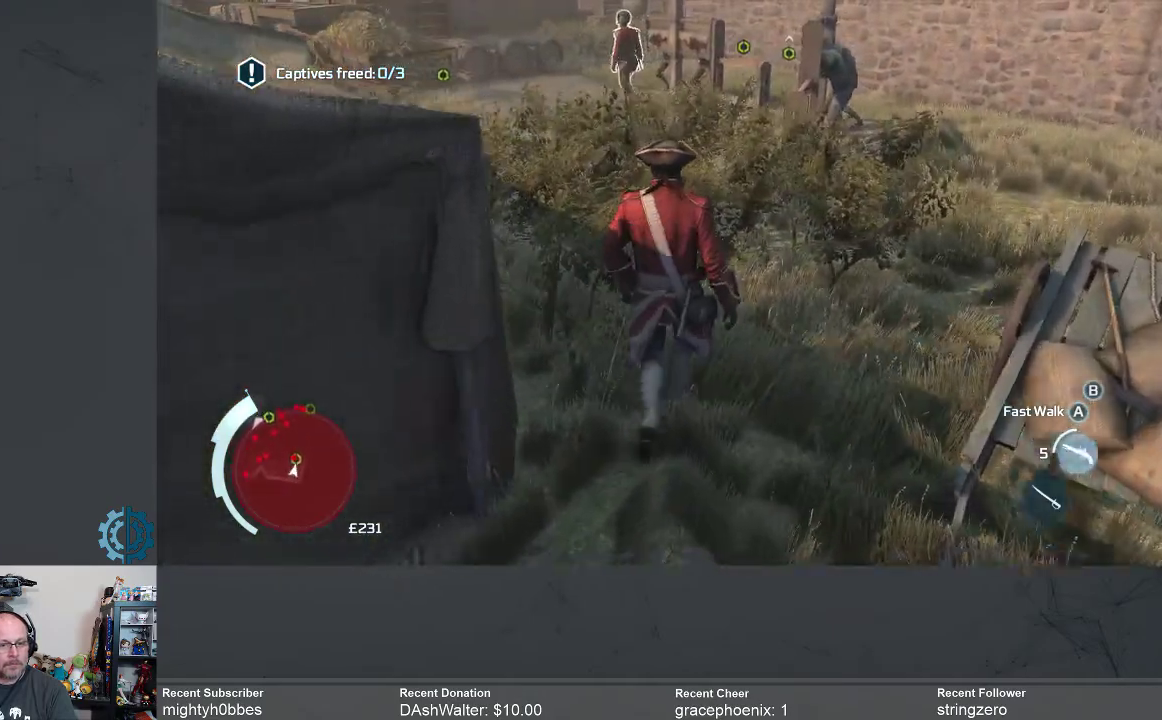
{"buttons": [], "left_stick": "up-right", "right_stick": "center", "events": [[33, "right_stick", "center"]]}
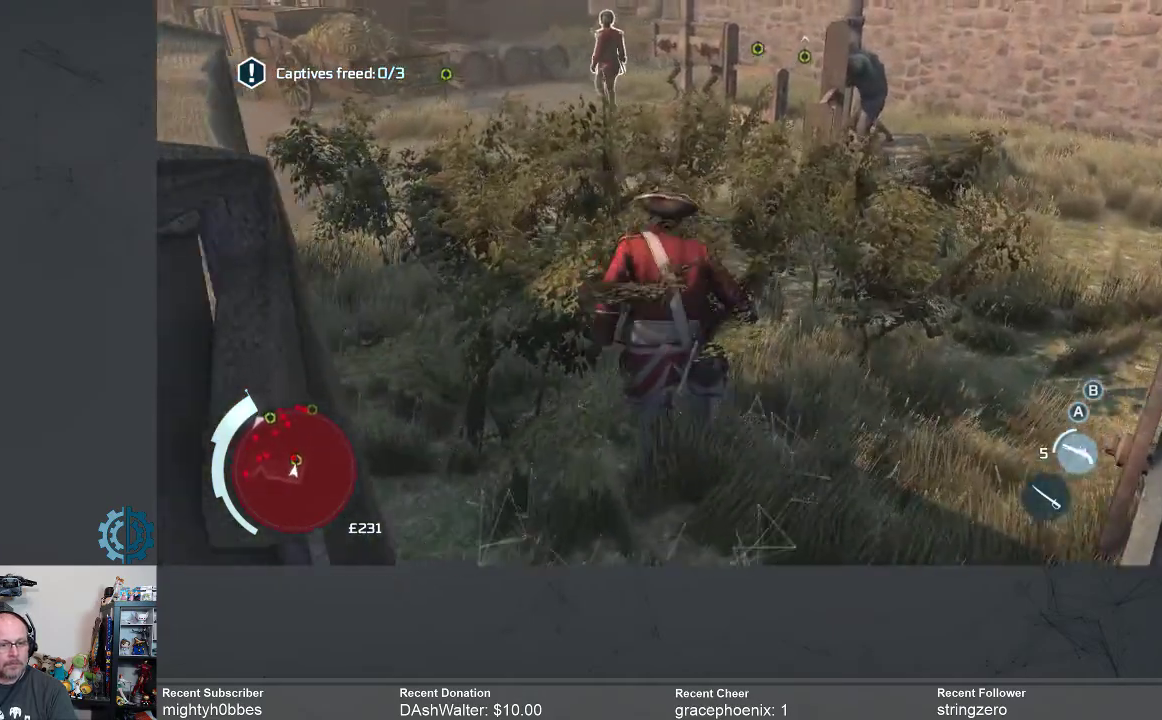
{"buttons": [], "left_stick": "up-right", "right_stick": "center", "events": [[200, "right_stick", "left"], [367, "right_stick", "center"]]}
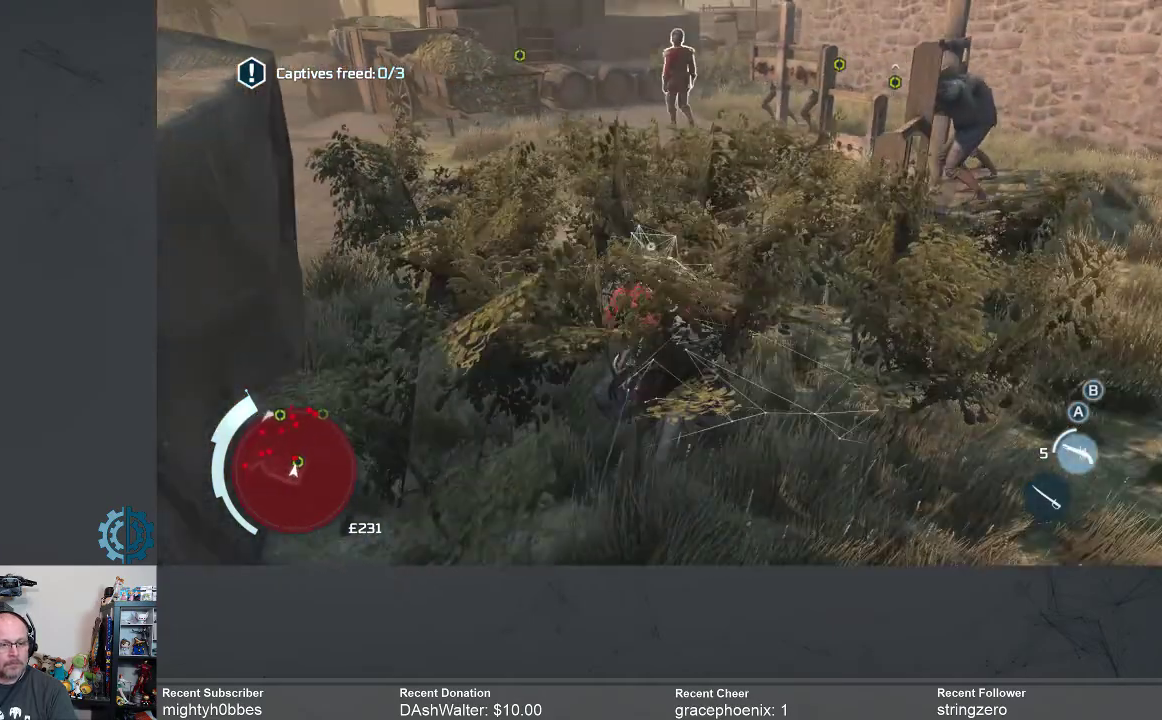
{"buttons": [], "left_stick": "up-right", "right_stick": "center", "events": [[33, "right_stick", "down-left"], [433, "right_stick", "center"]]}
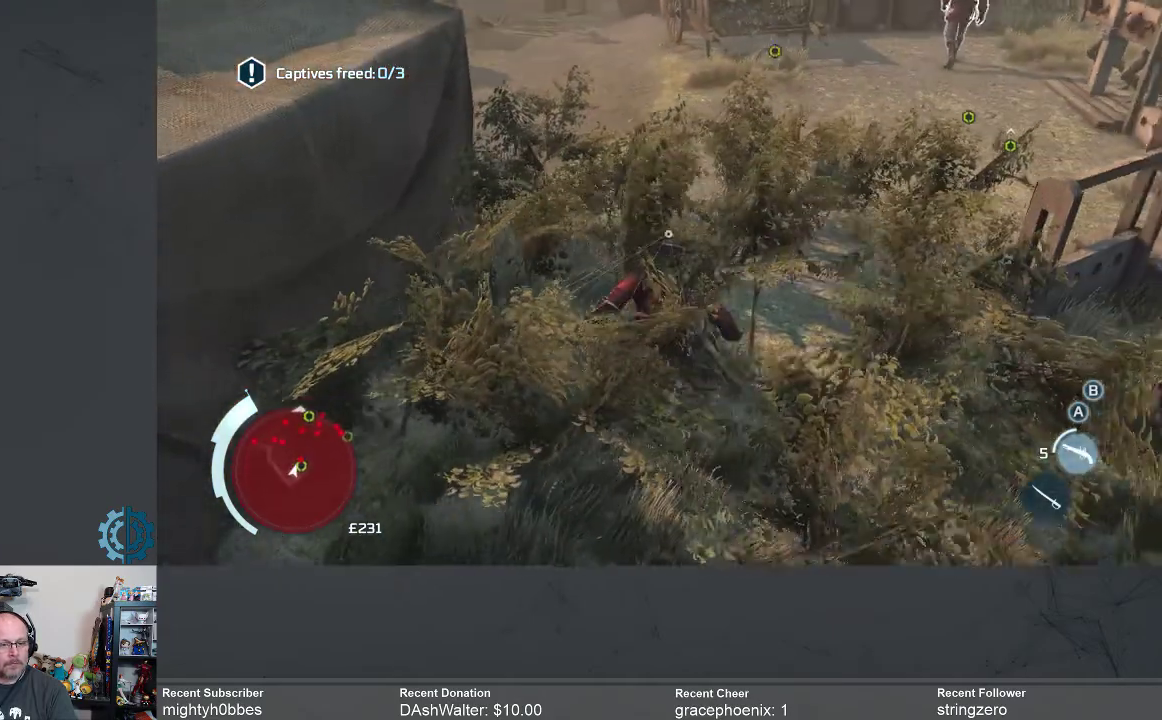
{"buttons": [], "left_stick": "up-right", "right_stick": "center", "events": [[300, "right_stick", "up"], [467, "right_stick", "center"]]}